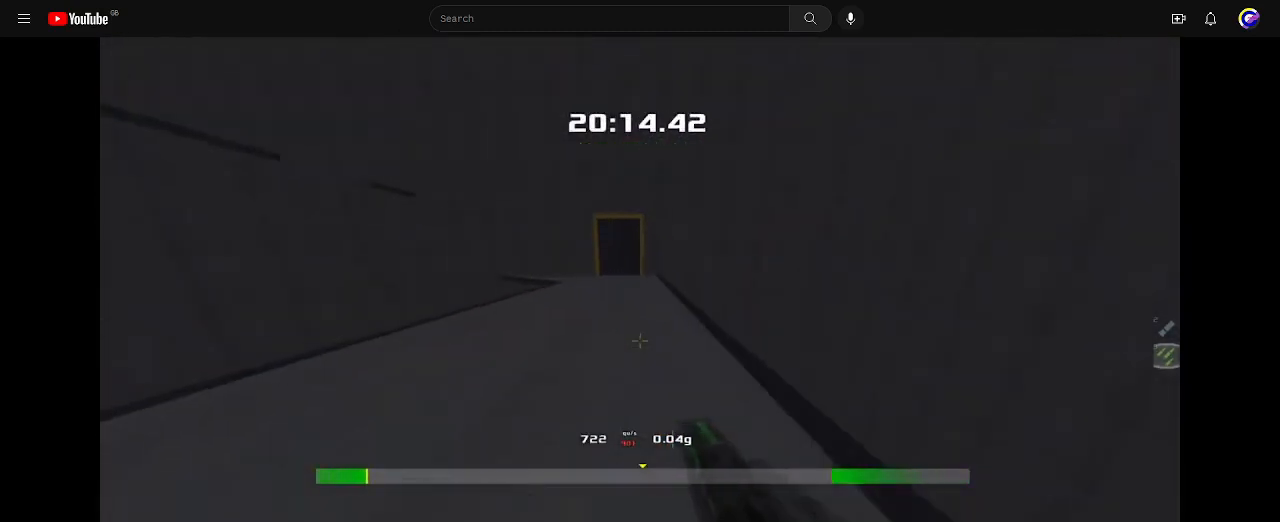
Gameplay with keyboard; each line is a JSON object with the keys held at the frame after it. "events" lists presses ("down") and releases ("up") of "down", "left", "right" and "up" between this image and that frame as [ms after this image, input, new state], when the widget could be followed in between. No other keys are recorded. Mouse input is not recorded. Not read: other_keys.
{"keys": ["left", "up"], "events": [[267, "left", "down"]]}
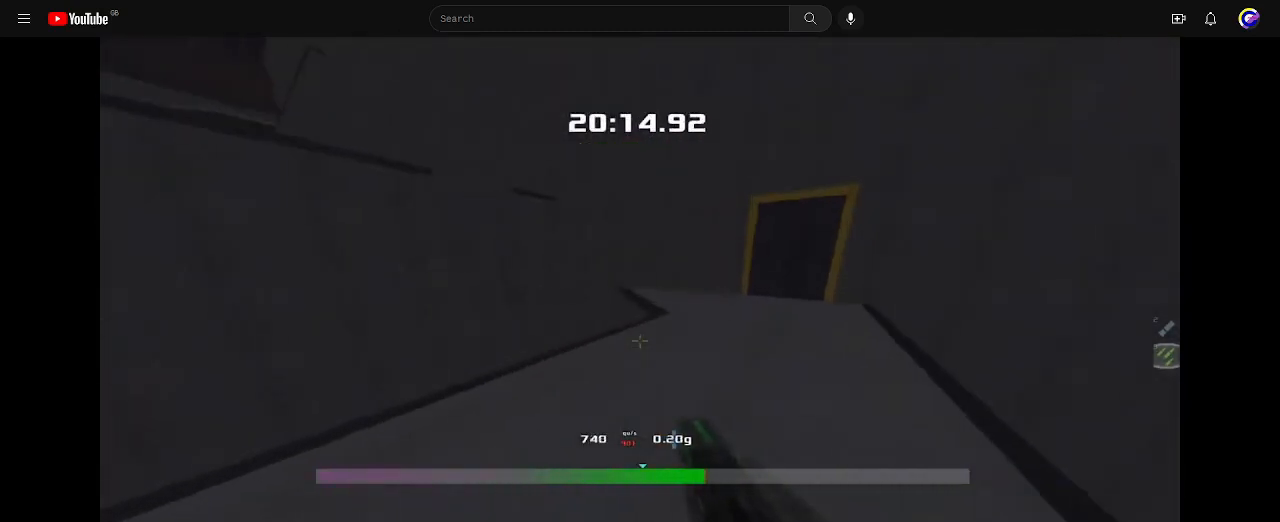
{"keys": ["left"], "events": [[33, "left", "up"], [467, "left", "down"], [500, "up", "up"]]}
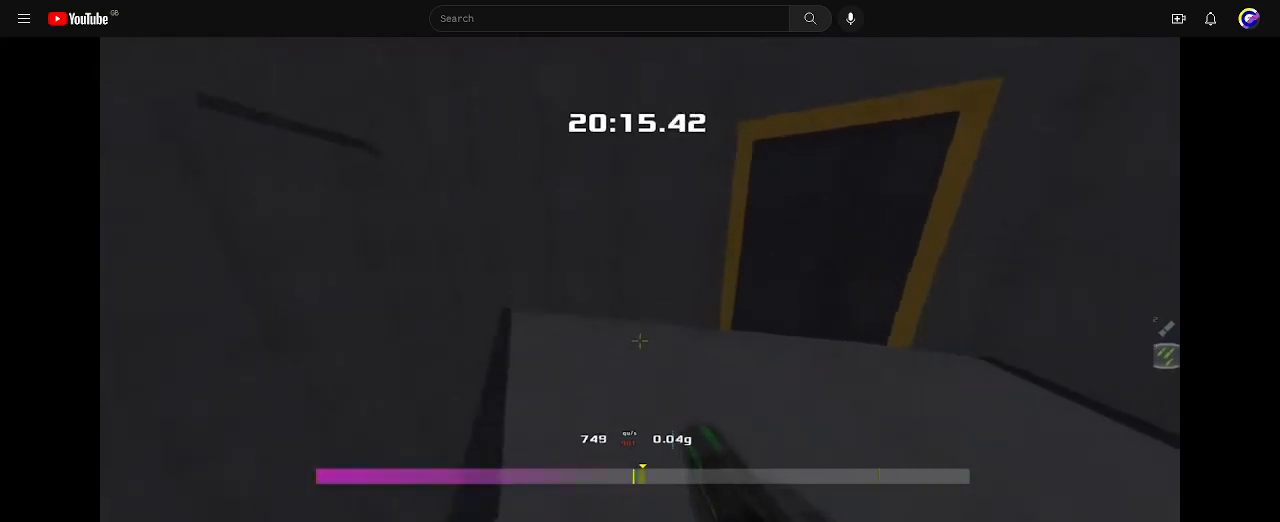
{"keys": ["left"]}
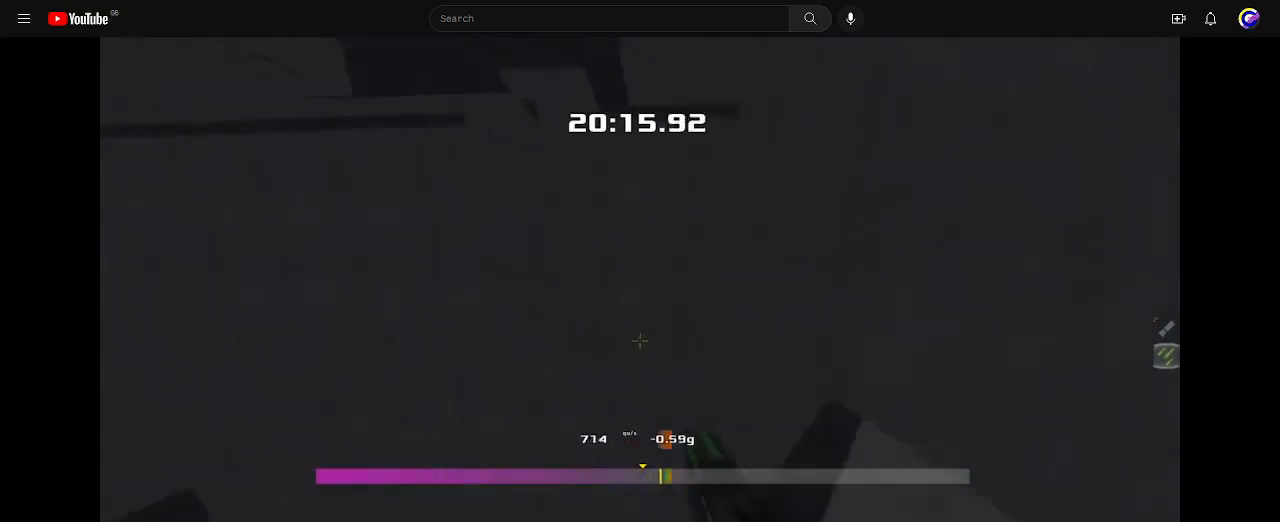
{"keys": ["left"], "events": []}
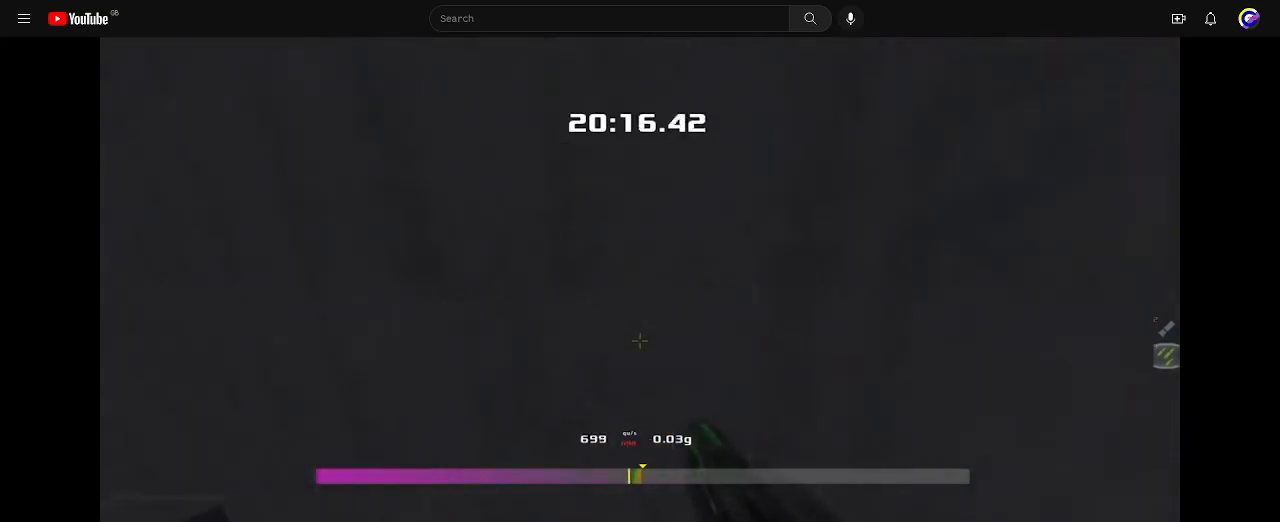
{"keys": ["right", "up"], "events": [[300, "up", "down"], [467, "left", "up"], [500, "right", "down"]]}
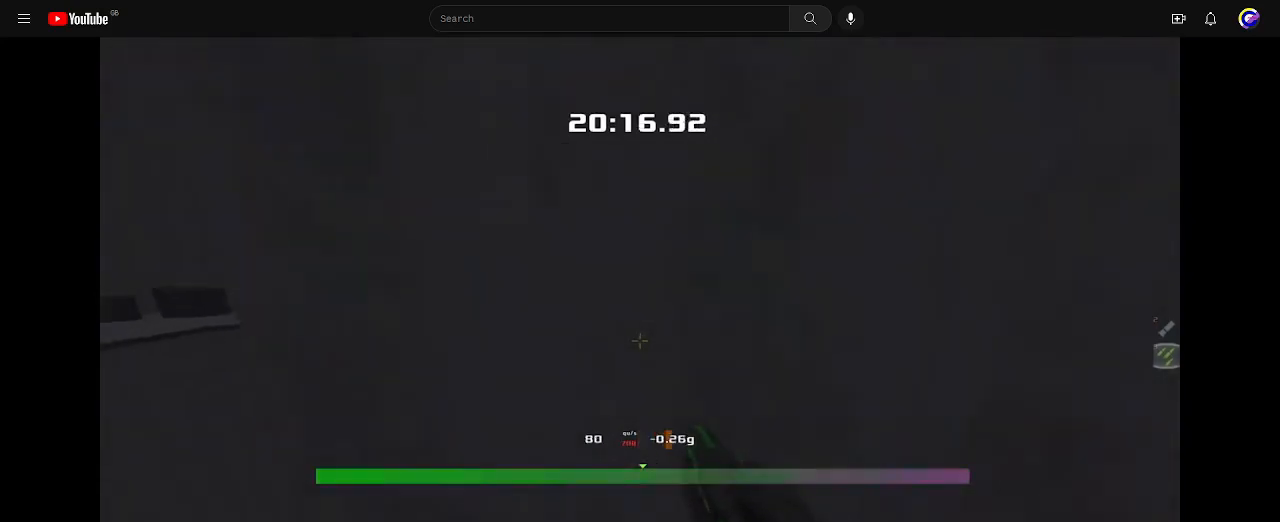
{"keys": ["right", "up"], "events": [[100, "up", "up"], [433, "up", "down"]]}